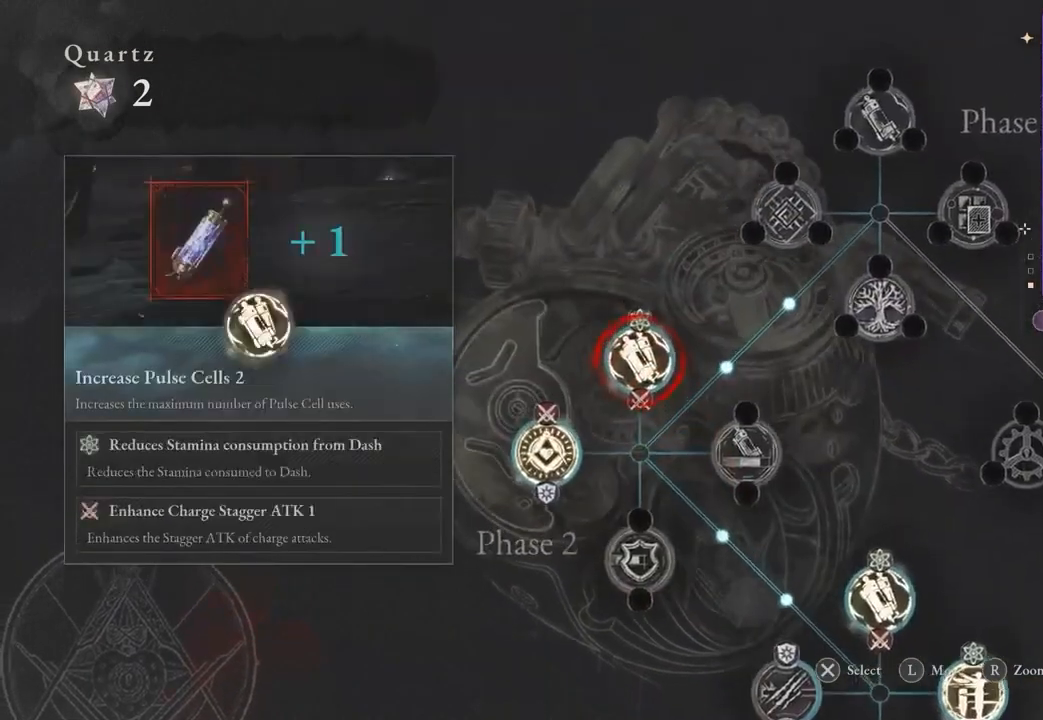
Gameplay with a controller (PlayStation layout); each line is a JSON object with the inputs held at the frame after it. "events" lists button and stick changes between this image and that frame as [ms after this image, input, new state], when the widget could be followed in between.
{"buttons": [], "left_stick": "down", "right_stick": "center", "events": [[200, "left_stick", "center"], [367, "left_stick", "down"]]}
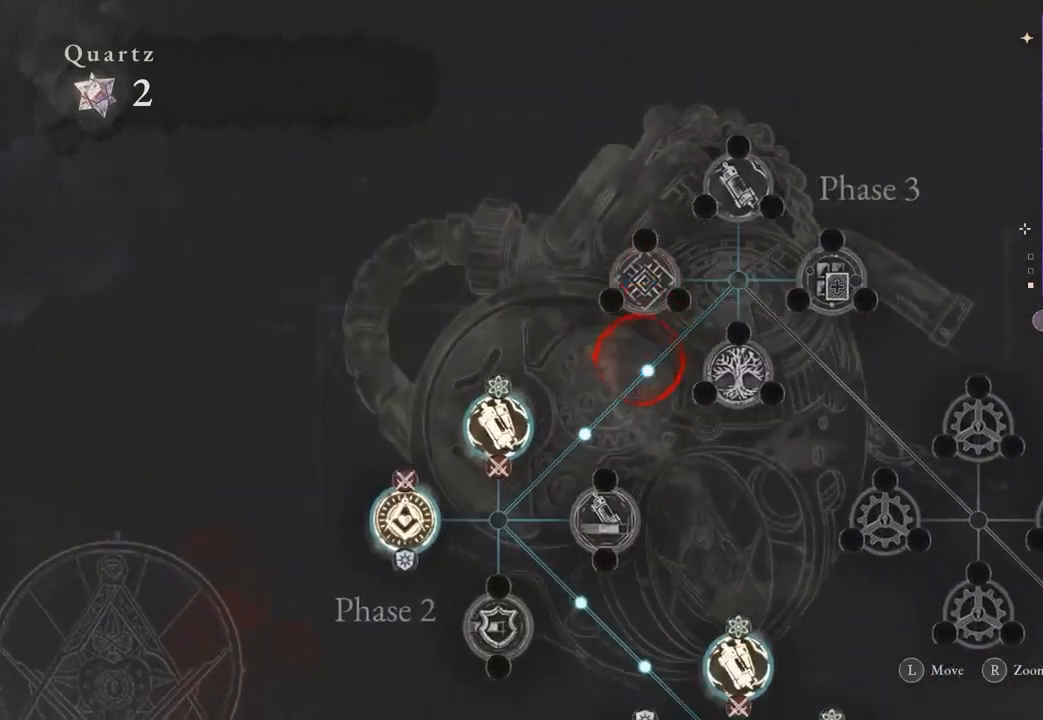
{"buttons": [], "left_stick": "down", "right_stick": "center", "events": [[200, "left_stick", "center"], [500, "left_stick", "down"]]}
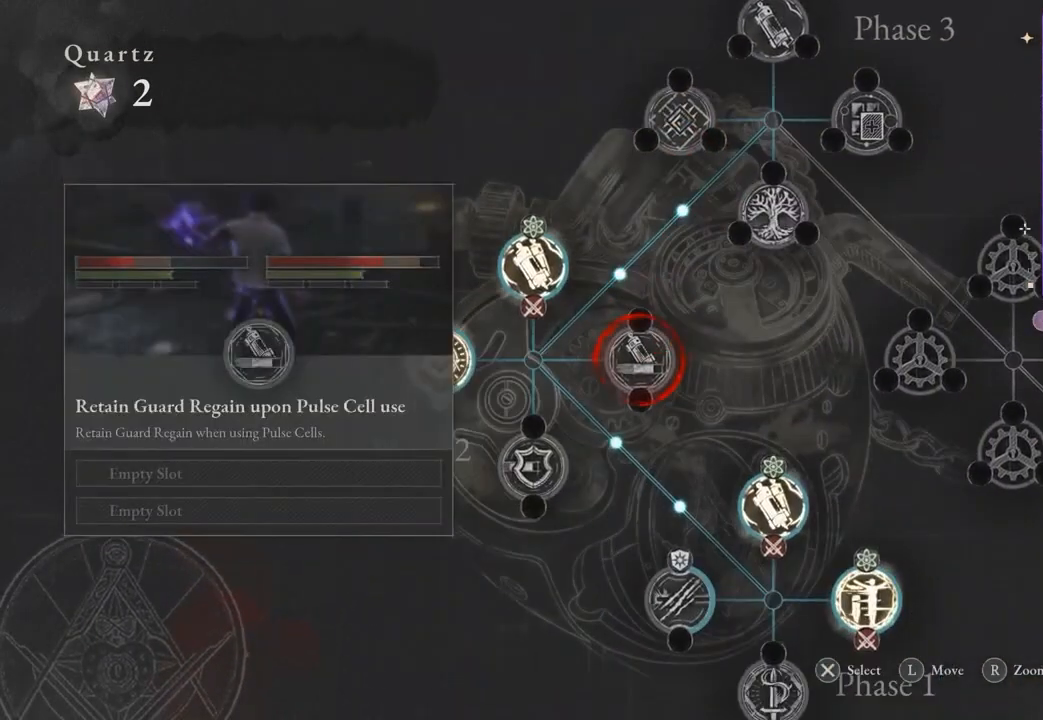
{"buttons": [], "left_stick": "down-right", "right_stick": "center", "events": [[33, "left_stick", "down-left"], [167, "left_stick", "center"], [400, "left_stick", "down-right"]]}
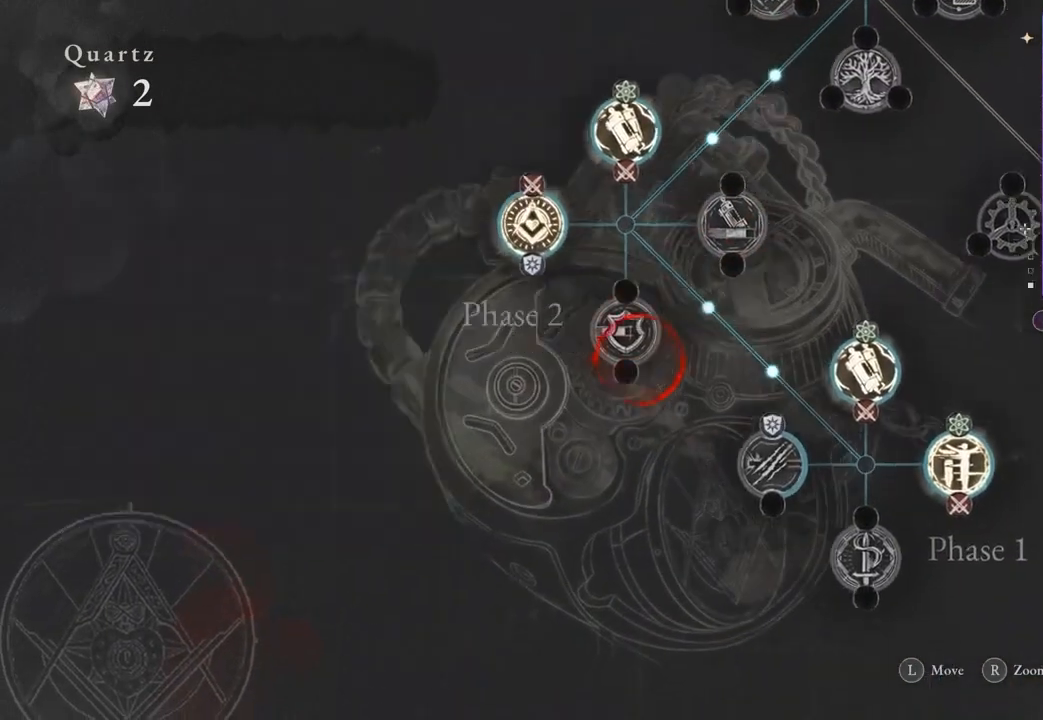
{"buttons": [], "left_stick": "center", "right_stick": "center", "events": [[133, "left_stick", "center"]]}
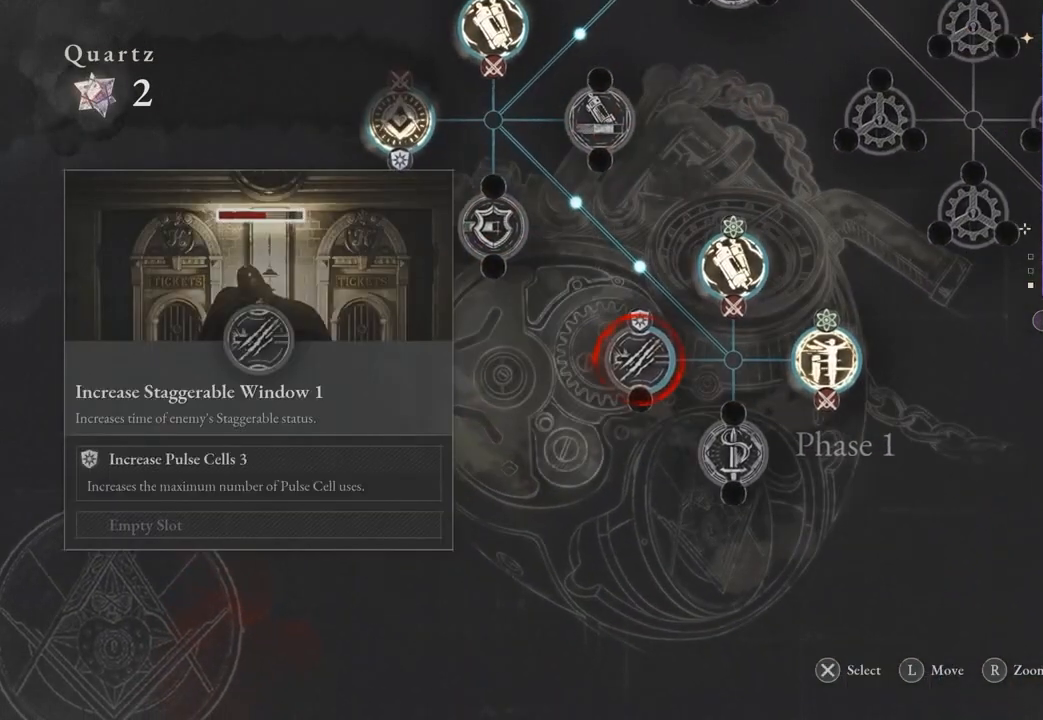
{"buttons": [], "left_stick": "center", "right_stick": "center", "events": [[200, "left_stick", "down-right"], [400, "left_stick", "center"]]}
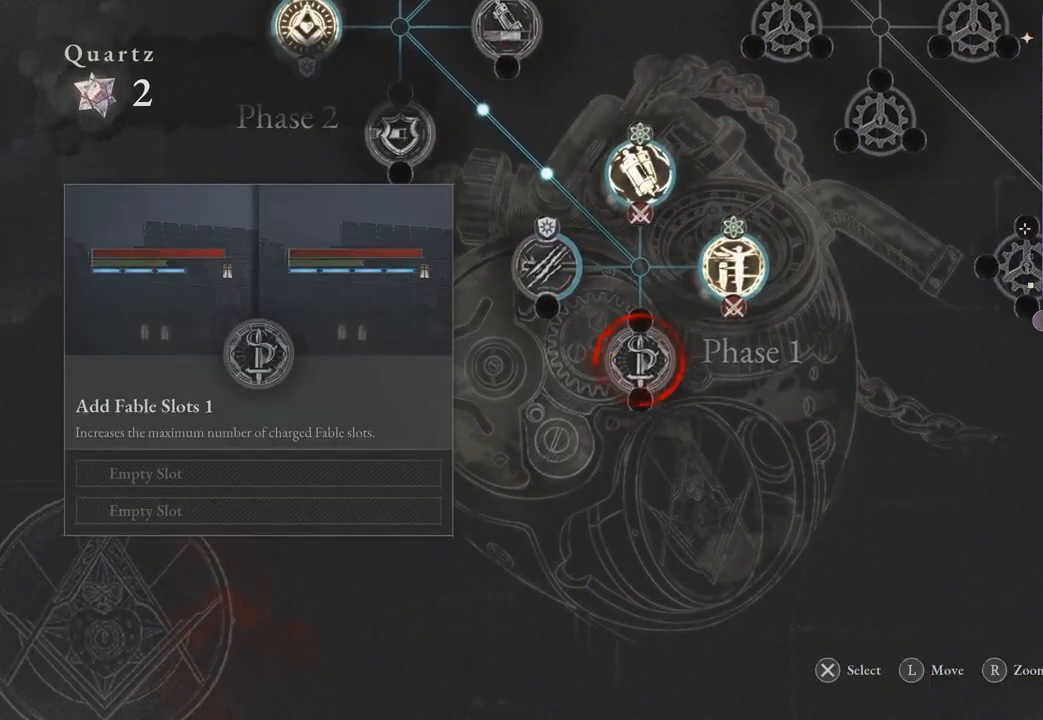
{"buttons": [], "left_stick": "center", "right_stick": "center", "events": [[33, "left_stick", "up-left"], [133, "left_stick", "center"]]}
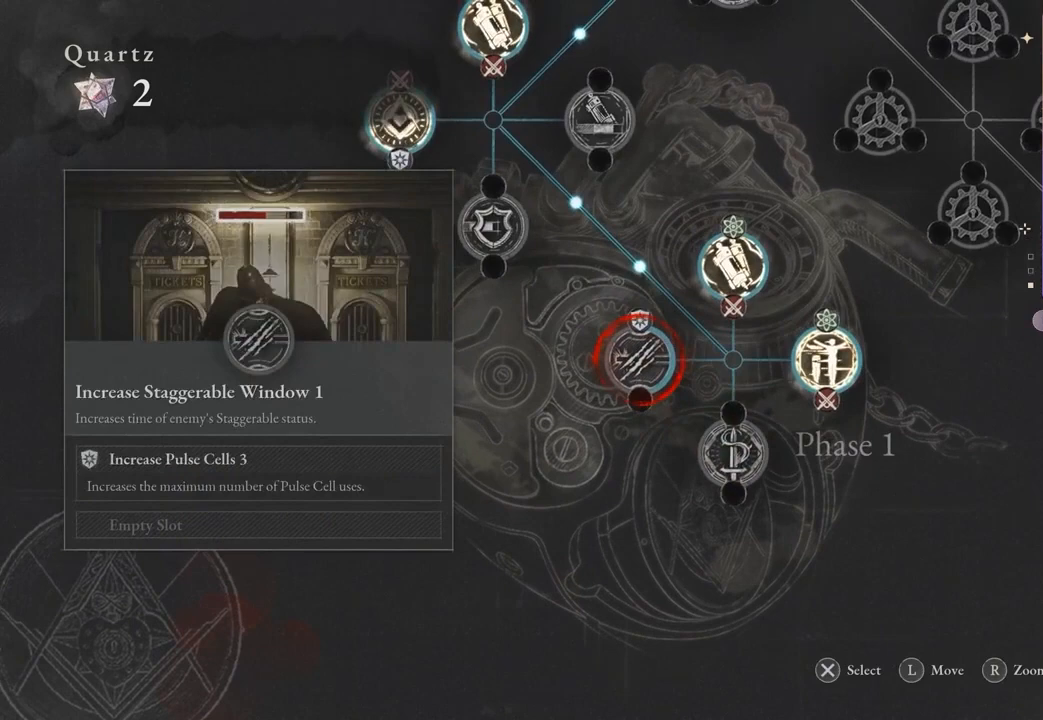
{"buttons": [], "left_stick": "center", "right_stick": "center", "events": [[67, "left_stick", "down-right"], [267, "left_stick", "center"]]}
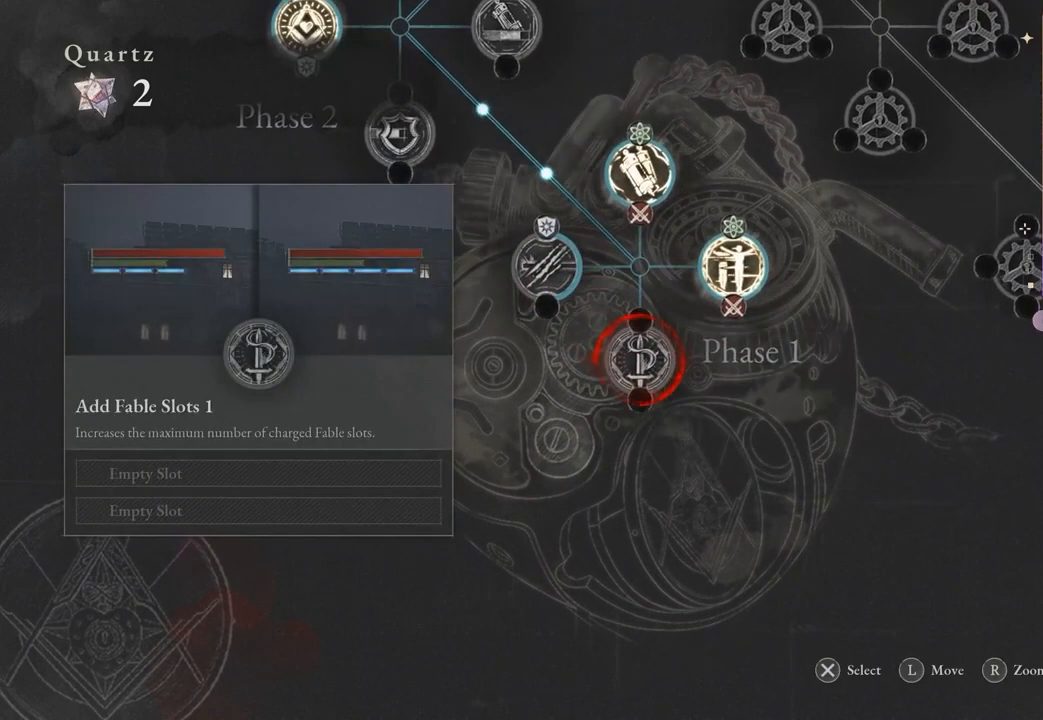
{"buttons": [], "left_stick": "center", "right_stick": "center", "events": [[67, "left_stick", "up-left"], [200, "left_stick", "center"], [267, "left_stick", "down-right"], [467, "left_stick", "center"]]}
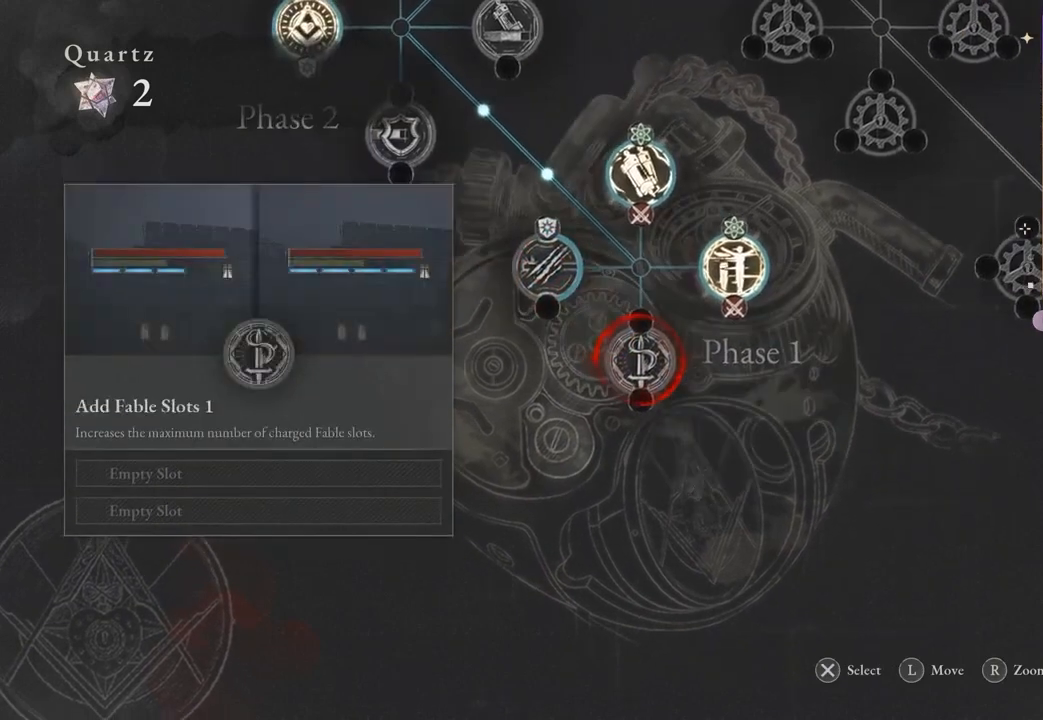
{"buttons": [], "left_stick": "center", "right_stick": "center", "events": [[33, "left_stick", "up-left"], [167, "left_stick", "center"]]}
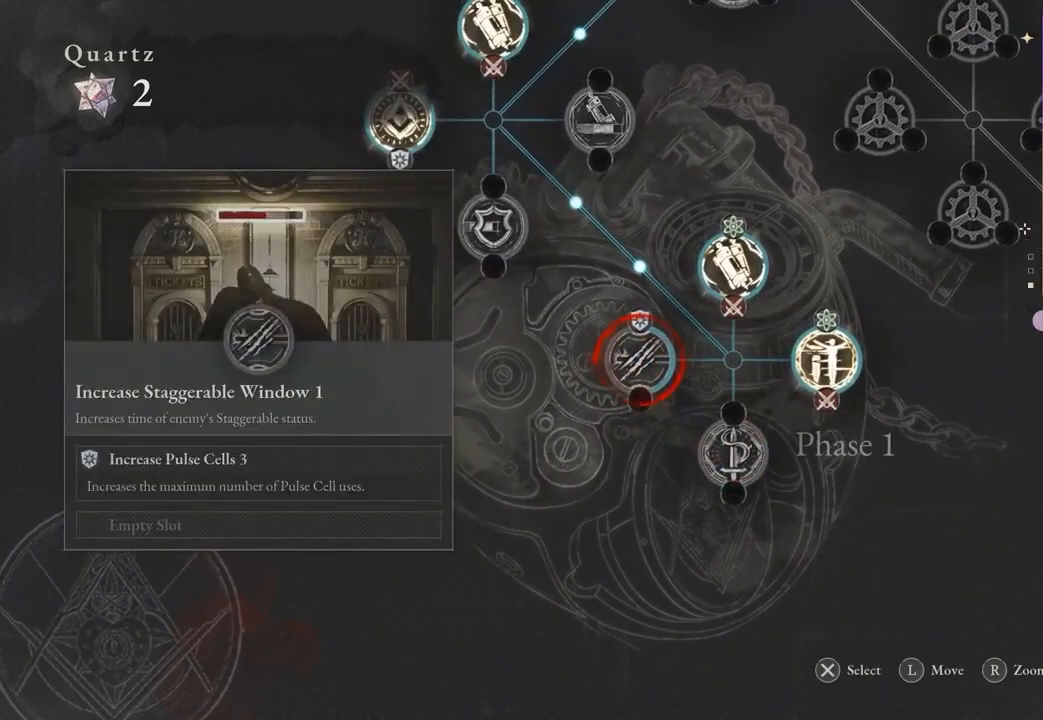
{"buttons": [], "left_stick": "center", "right_stick": "center", "events": []}
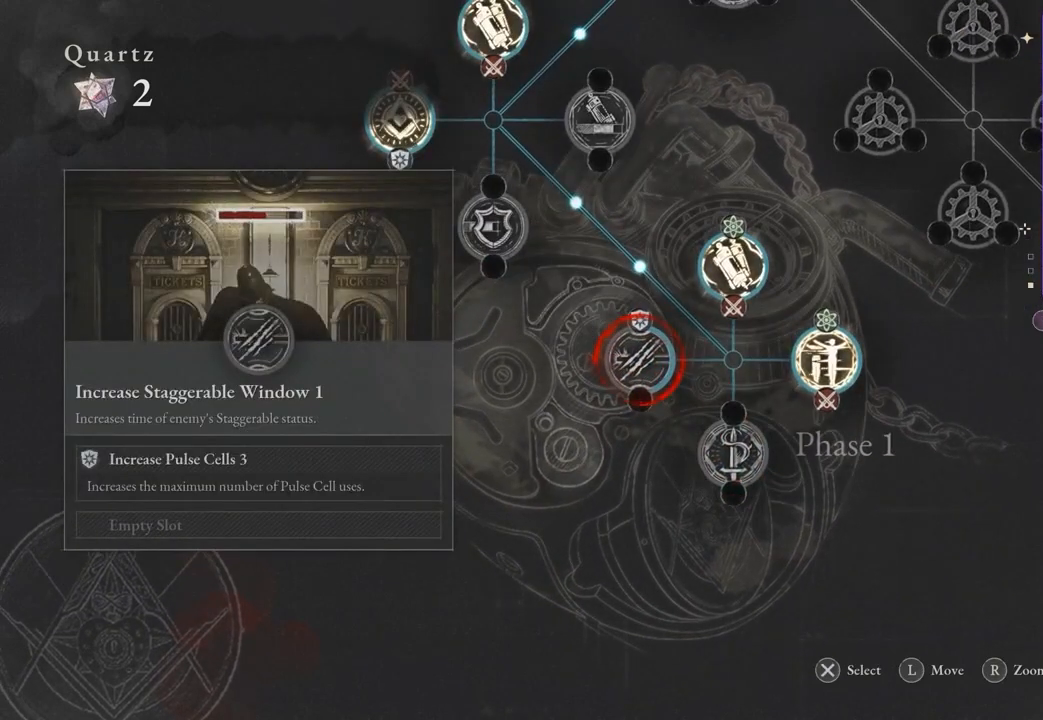
{"buttons": [], "left_stick": "down-right", "right_stick": "center", "events": [[500, "left_stick", "down-right"]]}
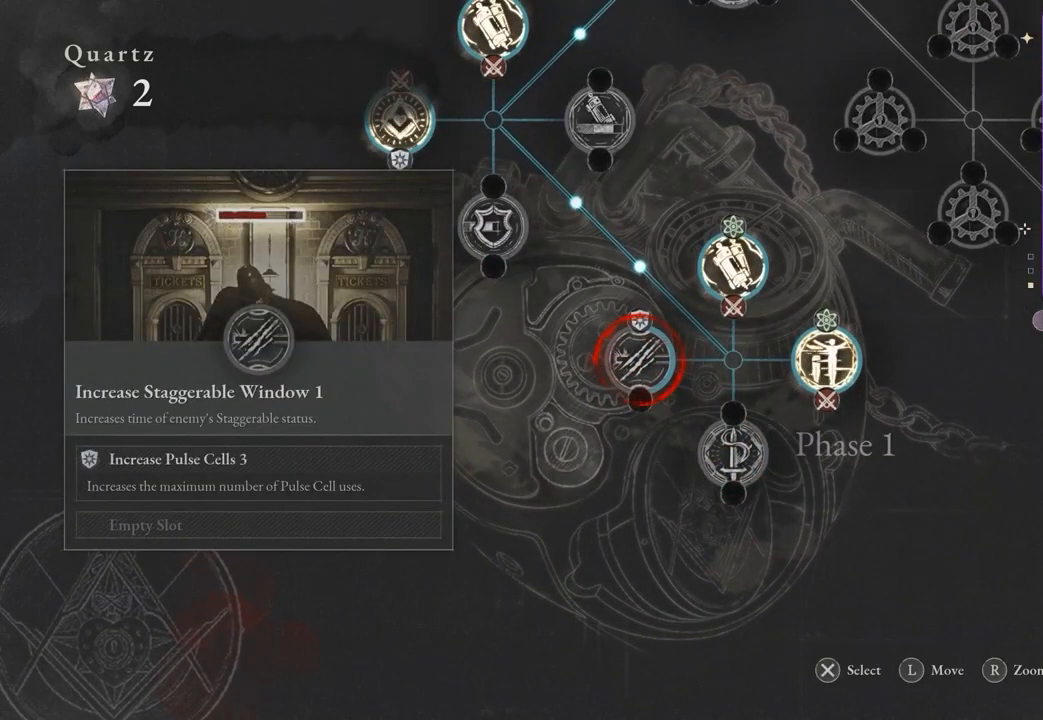
{"buttons": [], "left_stick": "center", "right_stick": "center", "events": [[167, "left_stick", "center"], [267, "CROSS", "down"], [333, "CROSS", "up"]]}
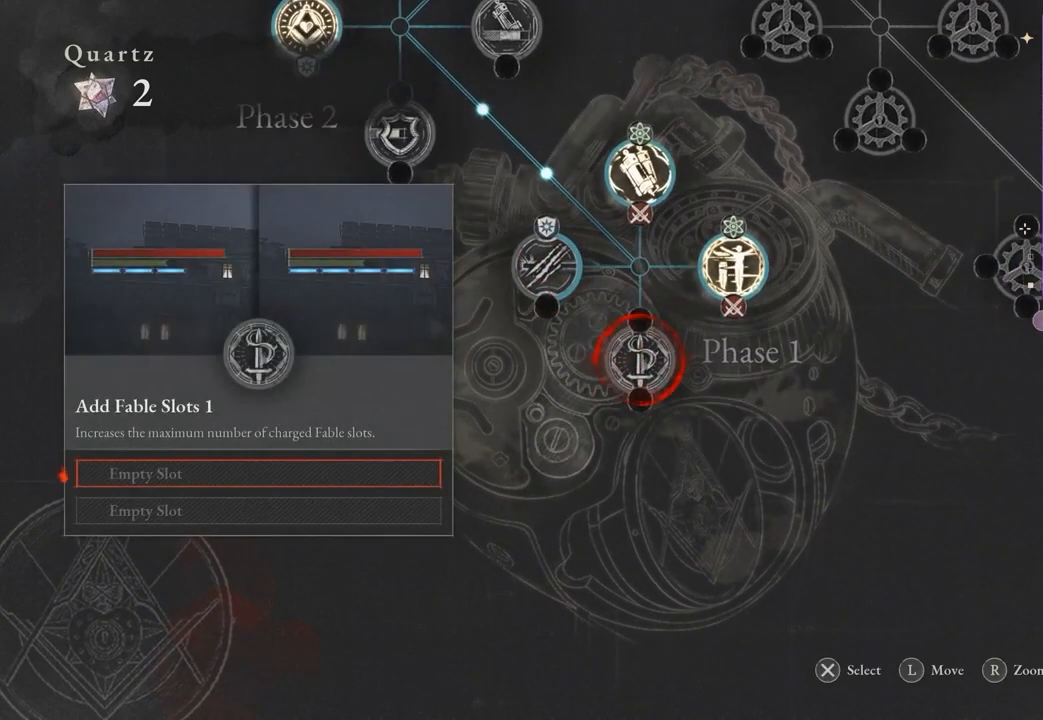
{"buttons": [], "left_stick": "center", "right_stick": "center", "events": [[233, "CROSS", "down"], [300, "CROSS", "up"]]}
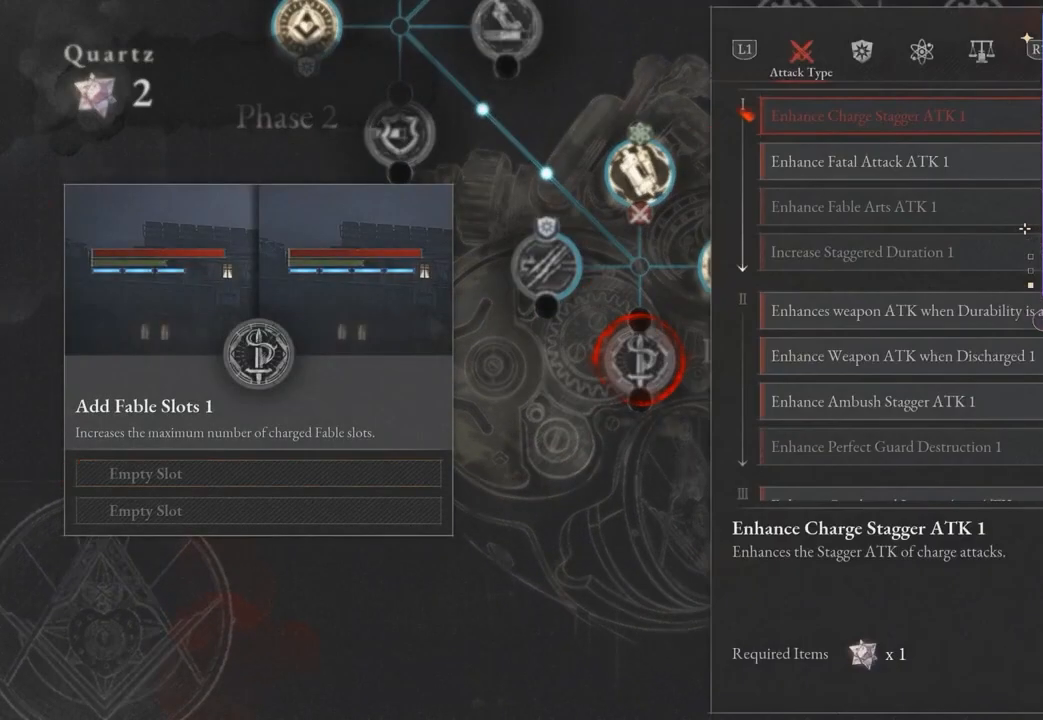
{"buttons": [], "left_stick": "center", "right_stick": "center", "events": [[267, "DPAD_DOWN", "down"], [500, "DPAD_DOWN", "up"]]}
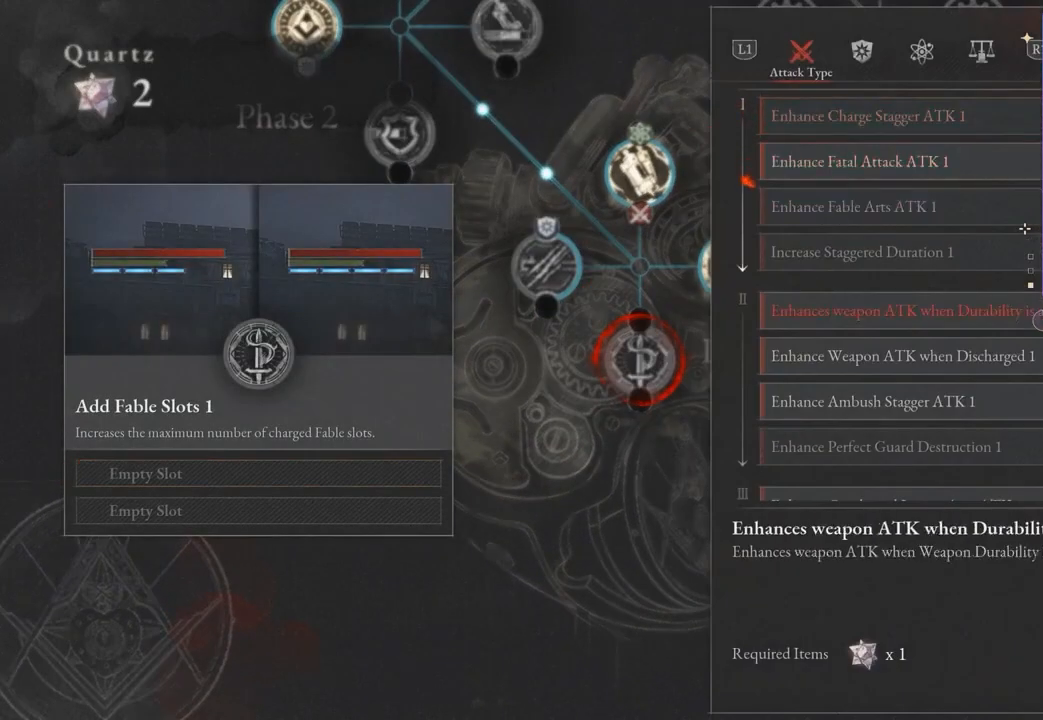
{"buttons": ["DPAD_DOWN"], "left_stick": "center", "right_stick": "center", "events": [[167, "DPAD_DOWN", "down"]]}
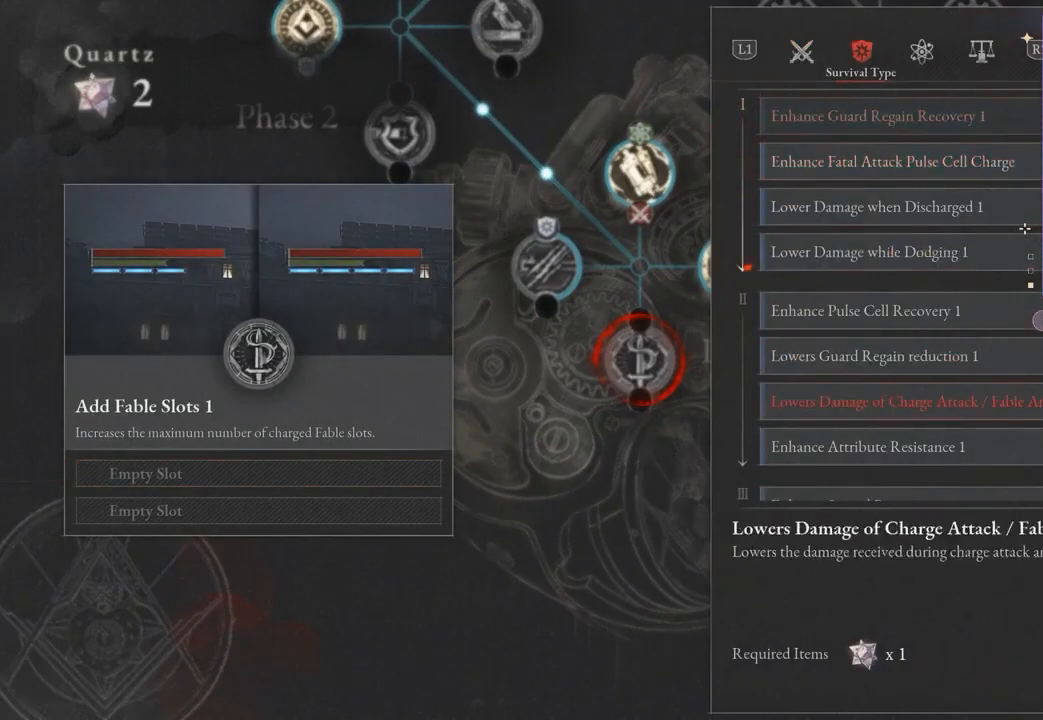
{"buttons": [], "left_stick": "center", "right_stick": "center", "events": [[300, "DPAD_DOWN", "up"]]}
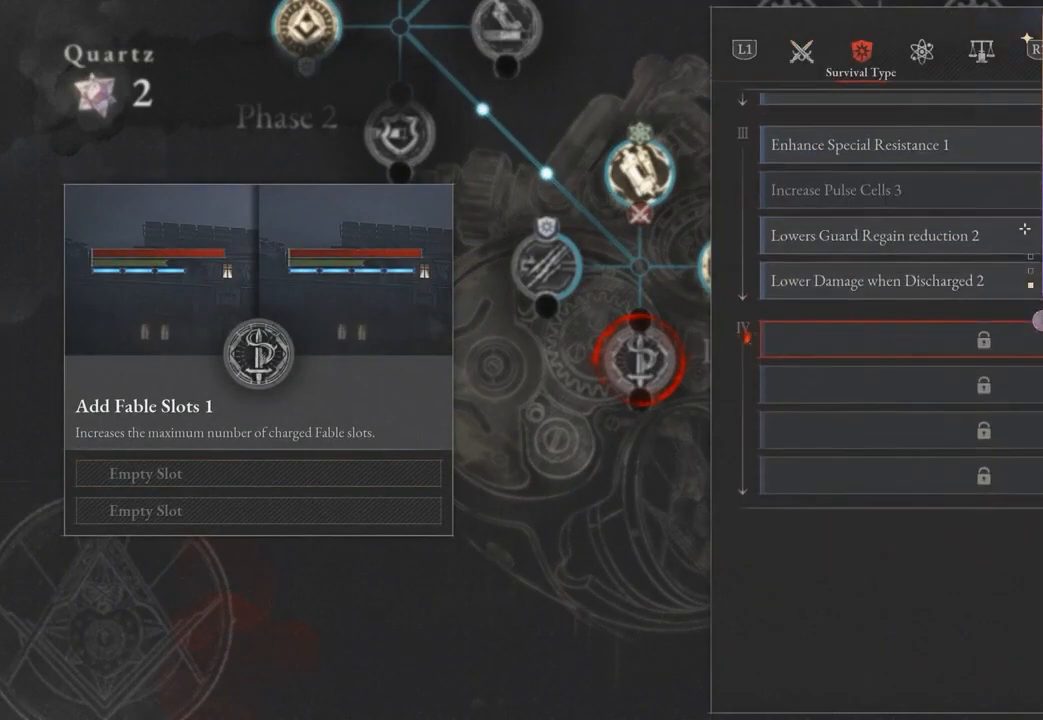
{"buttons": [], "left_stick": "center", "right_stick": "center", "events": [[100, "DPAD_UP", "down"], [167, "DPAD_UP", "up"], [400, "R1", "down"], [467, "R1", "up"]]}
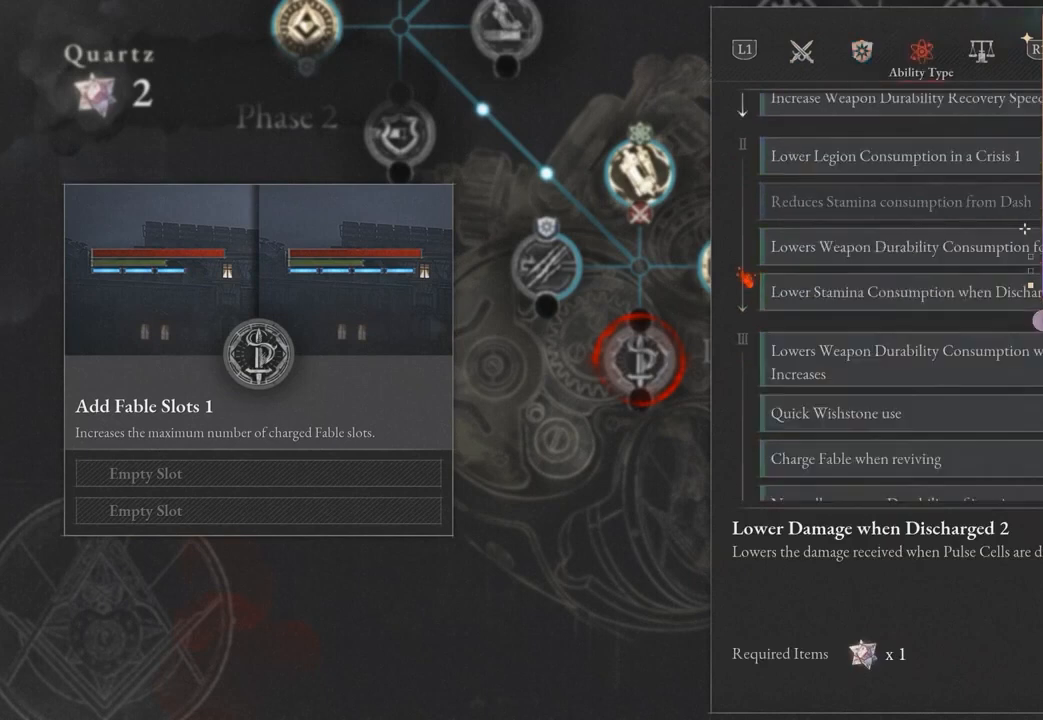
{"buttons": [], "left_stick": "center", "right_stick": "center"}
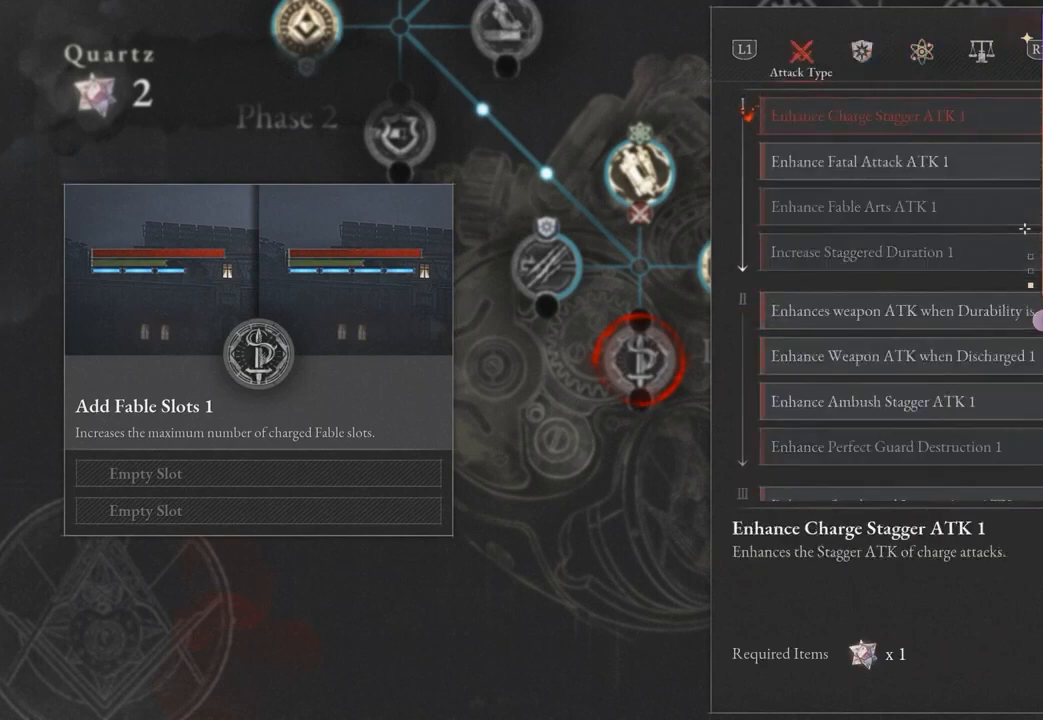
{"buttons": ["DPAD_DOWN"], "left_stick": "center", "right_stick": "center", "events": [[100, "DPAD_DOWN", "down"]]}
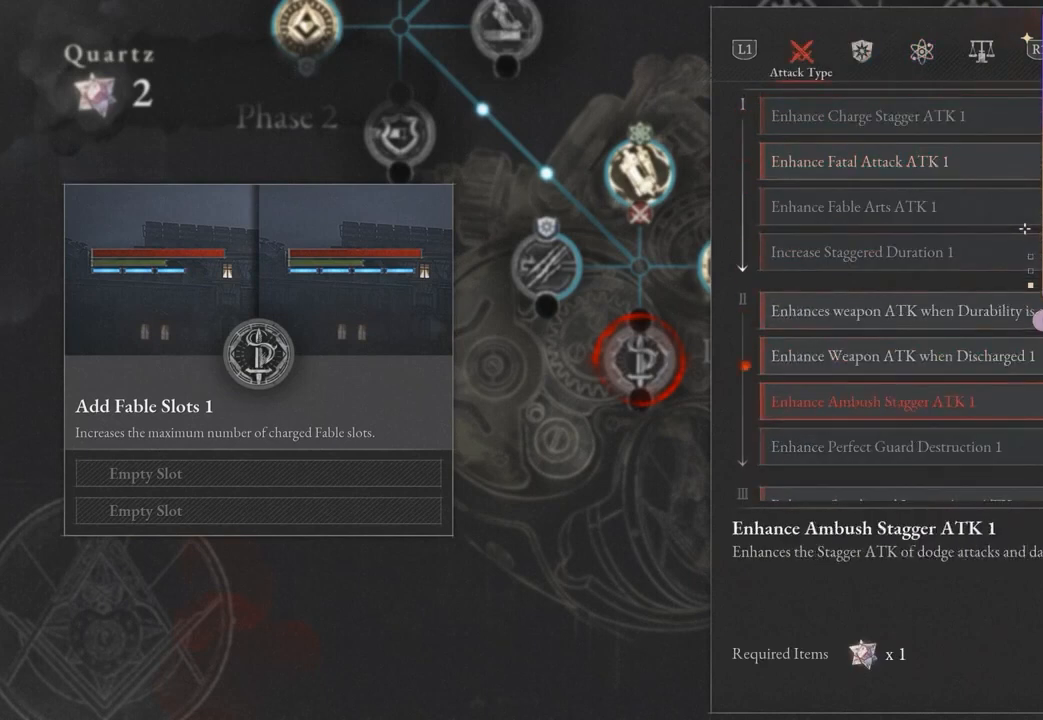
{"buttons": [], "left_stick": "center", "right_stick": "center", "events": [[167, "DPAD_DOWN", "up"]]}
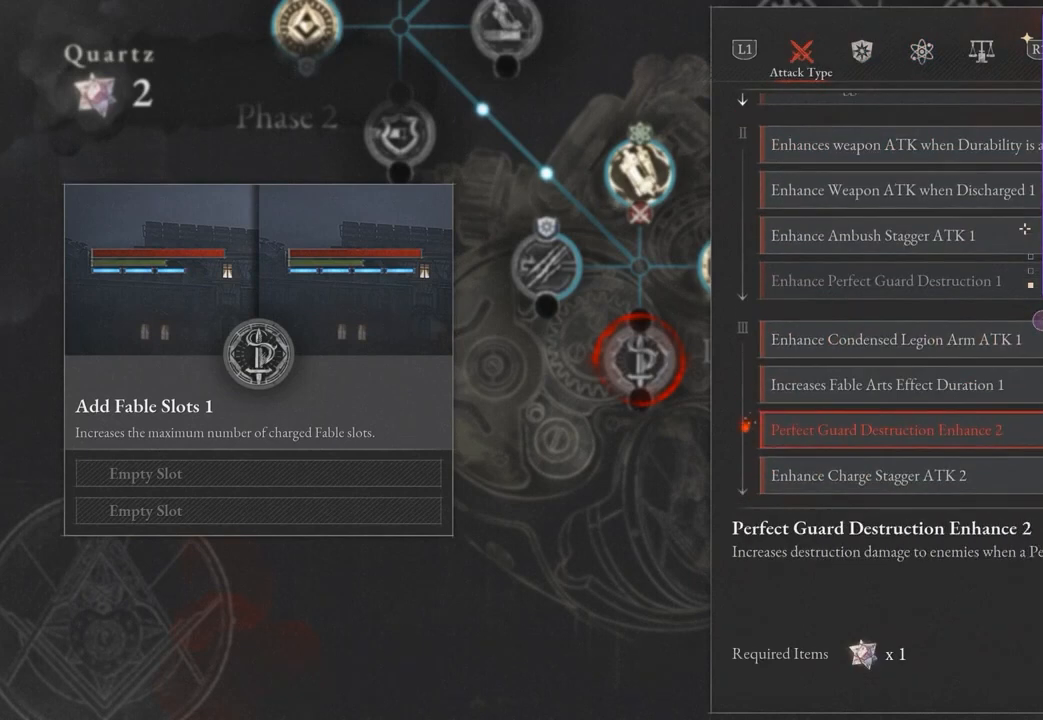
{"buttons": [], "left_stick": "center", "right_stick": "center", "events": [[300, "DPAD_DOWN", "down"], [367, "DPAD_DOWN", "up"]]}
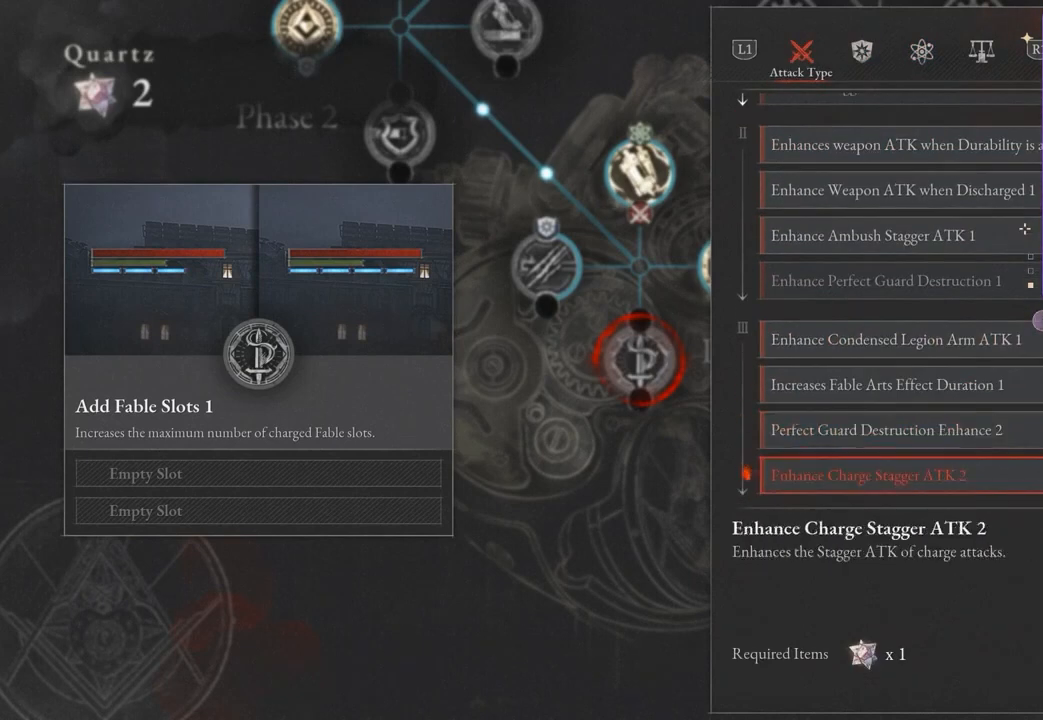
{"buttons": [], "left_stick": "center", "right_stick": "center", "events": []}
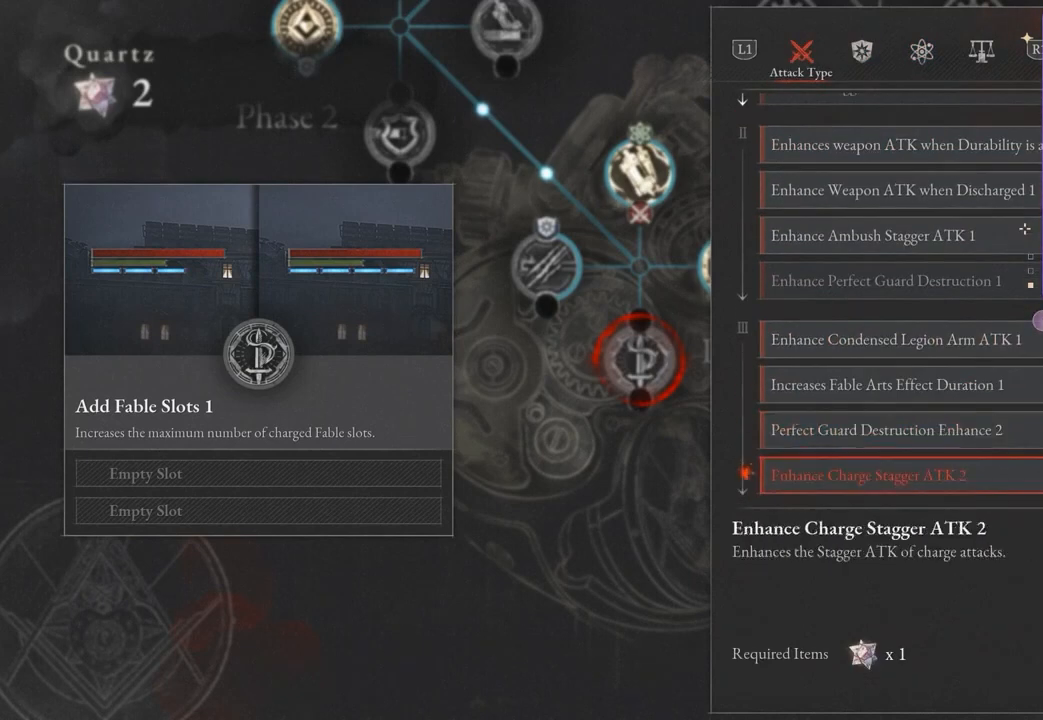
{"buttons": ["DPAD_UP"], "left_stick": "center", "right_stick": "center", "events": [[400, "DPAD_UP", "down"]]}
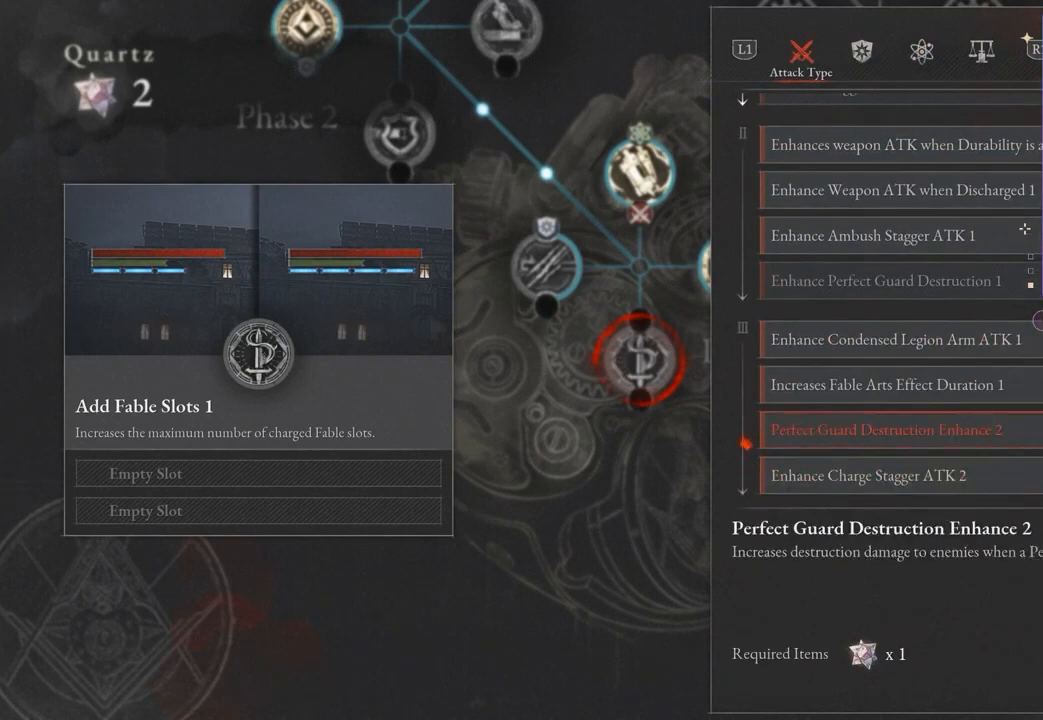
{"buttons": [], "left_stick": "center", "right_stick": "center", "events": [[367, "DPAD_UP", "up"]]}
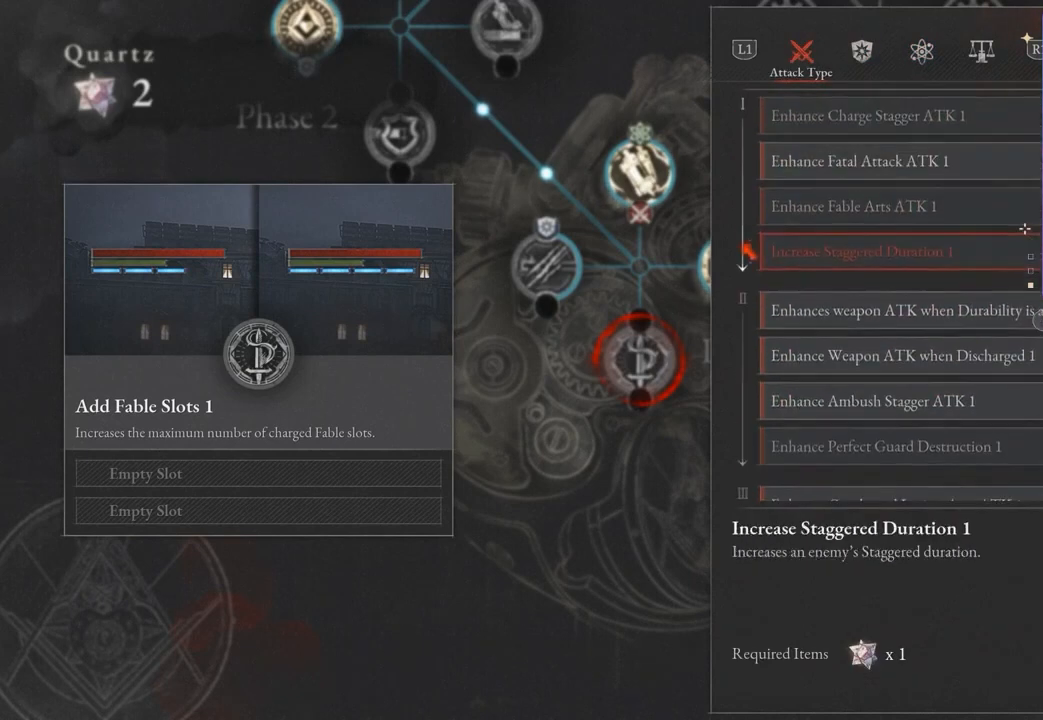
{"buttons": ["DPAD_DOWN"], "left_stick": "center", "right_stick": "center", "events": [[500, "DPAD_DOWN", "down"]]}
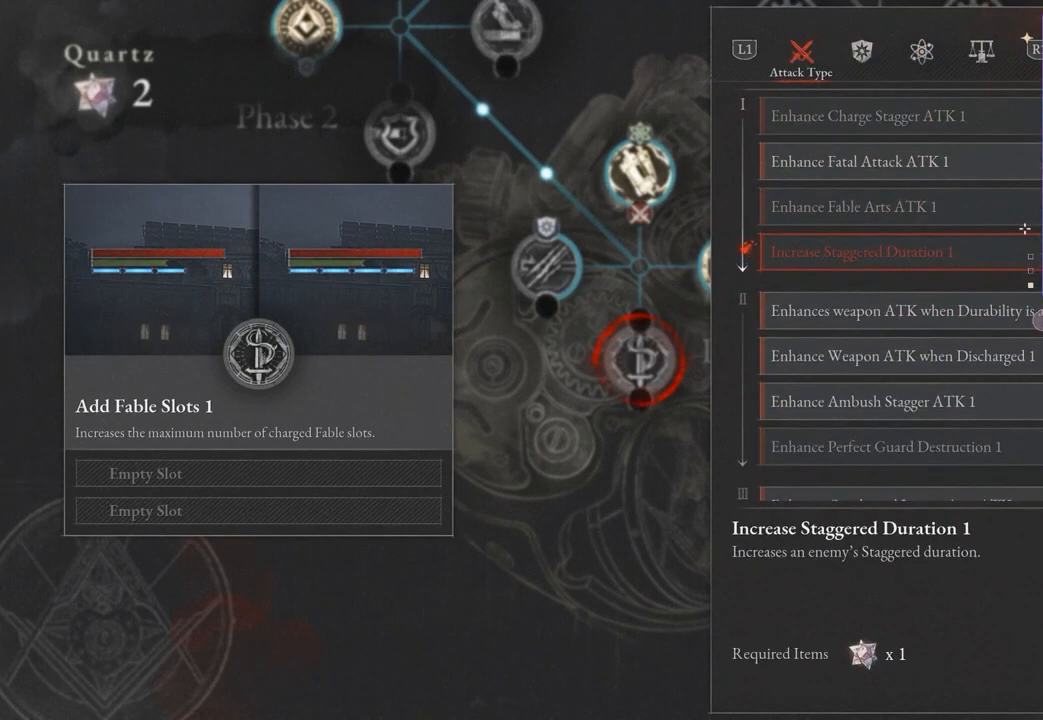
{"buttons": [], "left_stick": "center", "right_stick": "center", "events": [[300, "DPAD_DOWN", "up"]]}
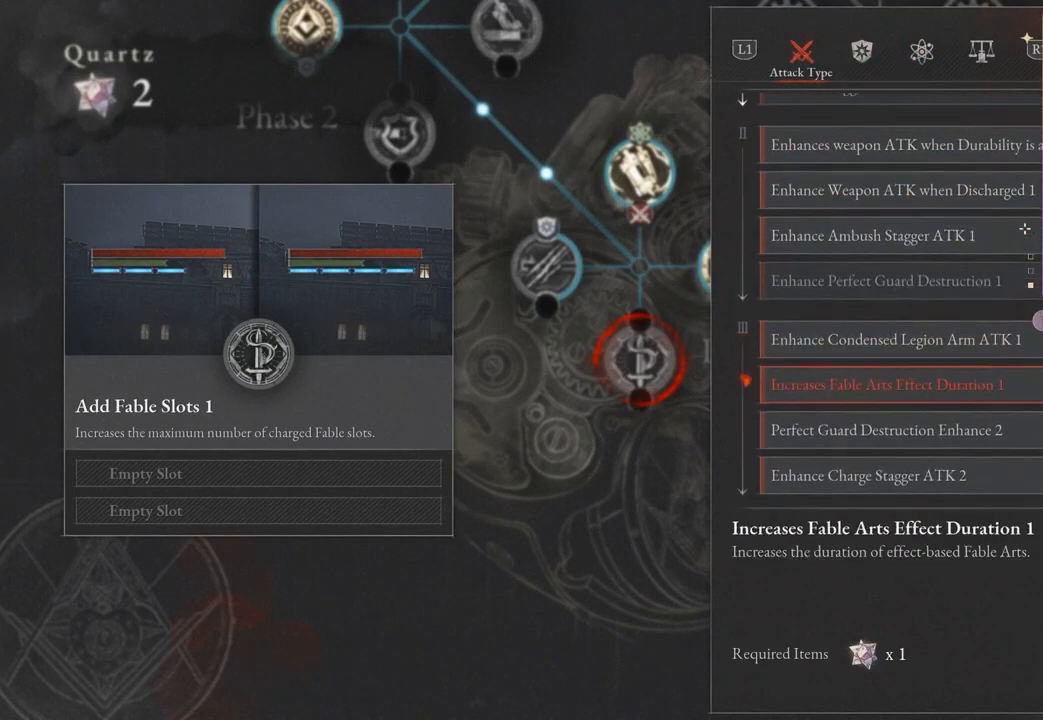
{"buttons": [], "left_stick": "center", "right_stick": "center", "events": []}
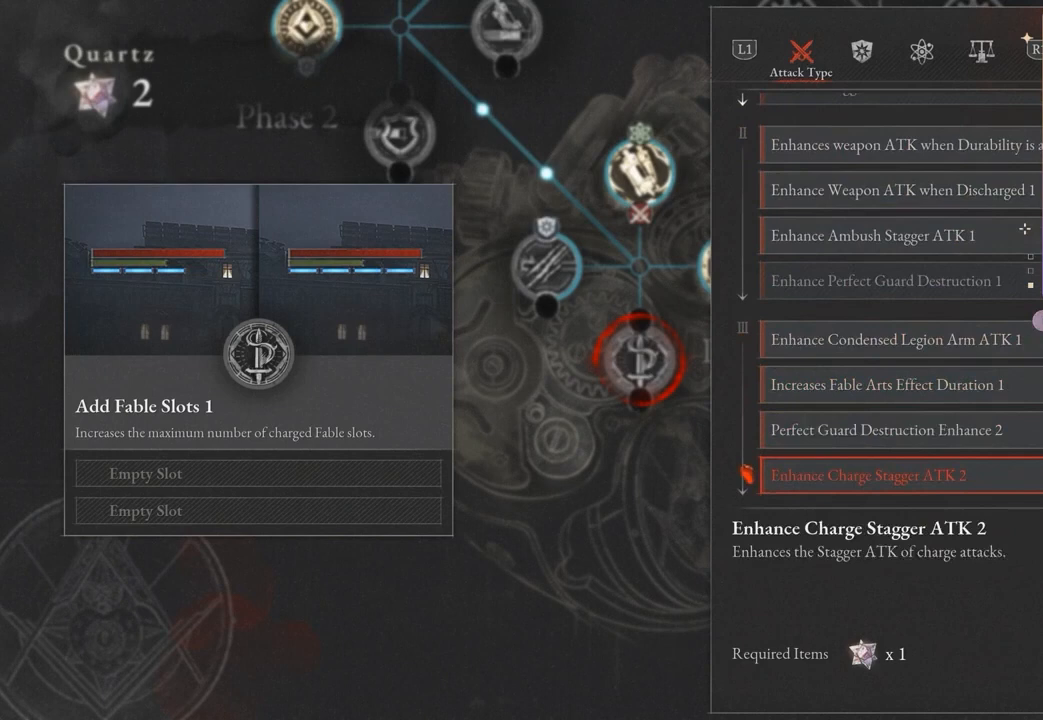
{"buttons": [], "left_stick": "center", "right_stick": "center", "events": [[200, "DPAD_UP", "down"], [267, "DPAD_UP", "up"]]}
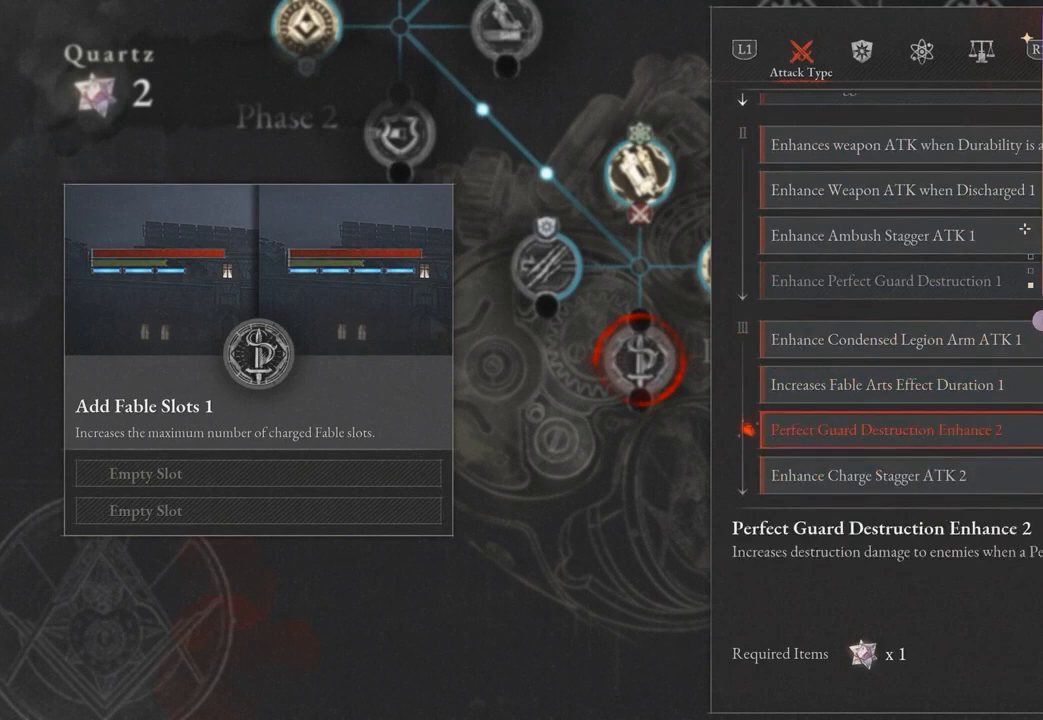
{"buttons": [], "left_stick": "center", "right_stick": "center", "events": []}